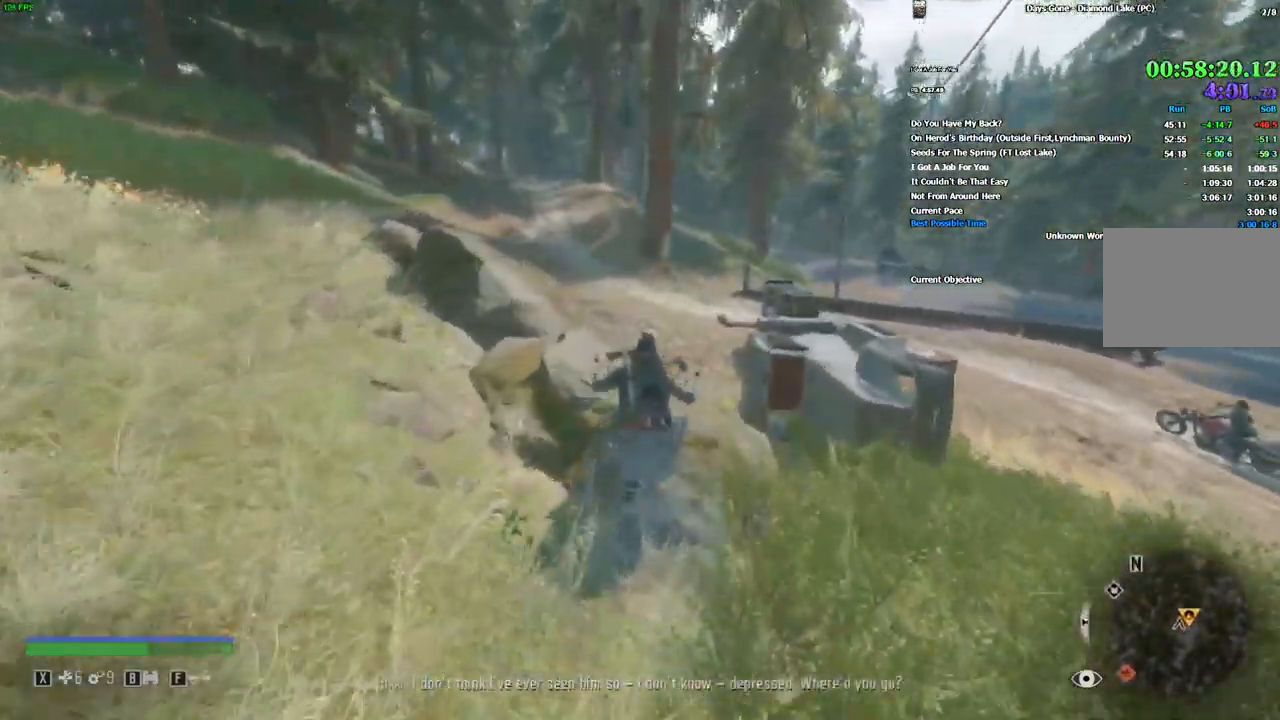
Gameplay with keyboard and mouse; each line is a JSON object with the keys and mouse buttons held at the frame after it. "events" lists presses ("down") and releases ("up") of "0", "1", "2", "3", "4", "5", "6", "7", "8", "9", "a", "alt_l", "alt_r", "b", "backslash", "backspace", "c", "caps_lock", "ctrl_l", "ctrl_r", "d", "e", "equals", "escape", "f", "f1", "f10", "f11", "f12", "f2", "f3", "f4", "f5", "f6", "f7", "f8", "f9", "g", "h", "i", "j", "k", "l", "lbracket", "m", "minus", "n", "o", "p", "q", "quote", "r", "rbracket", "return", "s", "semicolon", "shift_l", "shift_r", "space", "super", "t", "tab", "tilde", "u", "v", "w", "x", "y", "z", "mouse_left", "mouse_wheel", "mouse_right" and "mouse_mb4" between this image and that frame as [ms after this image, input, new state], when the widget could be followed in between. "mouse_left", "mouse_wheel", "mouse_right", "mouse_mb4" = the "left", "wheel", "right", "mb4" buttons of the "mouse" list. No other keys are recorded. "wheel" means that the mouse wheel is clicked or scrolled. Mouse movement is not recorded. Not read: . / comma.
{"keys": ["w"], "mouse": [], "events": [[283, "a", "up"]]}
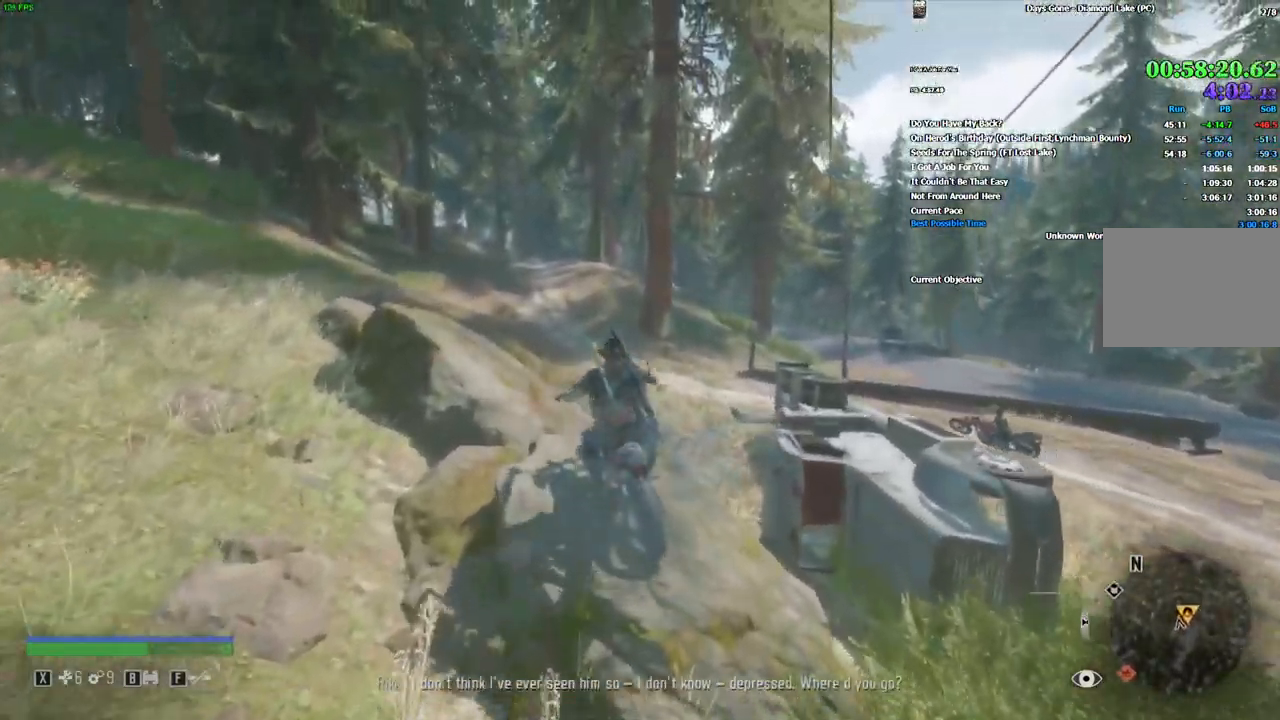
{"keys": ["w"], "mouse": []}
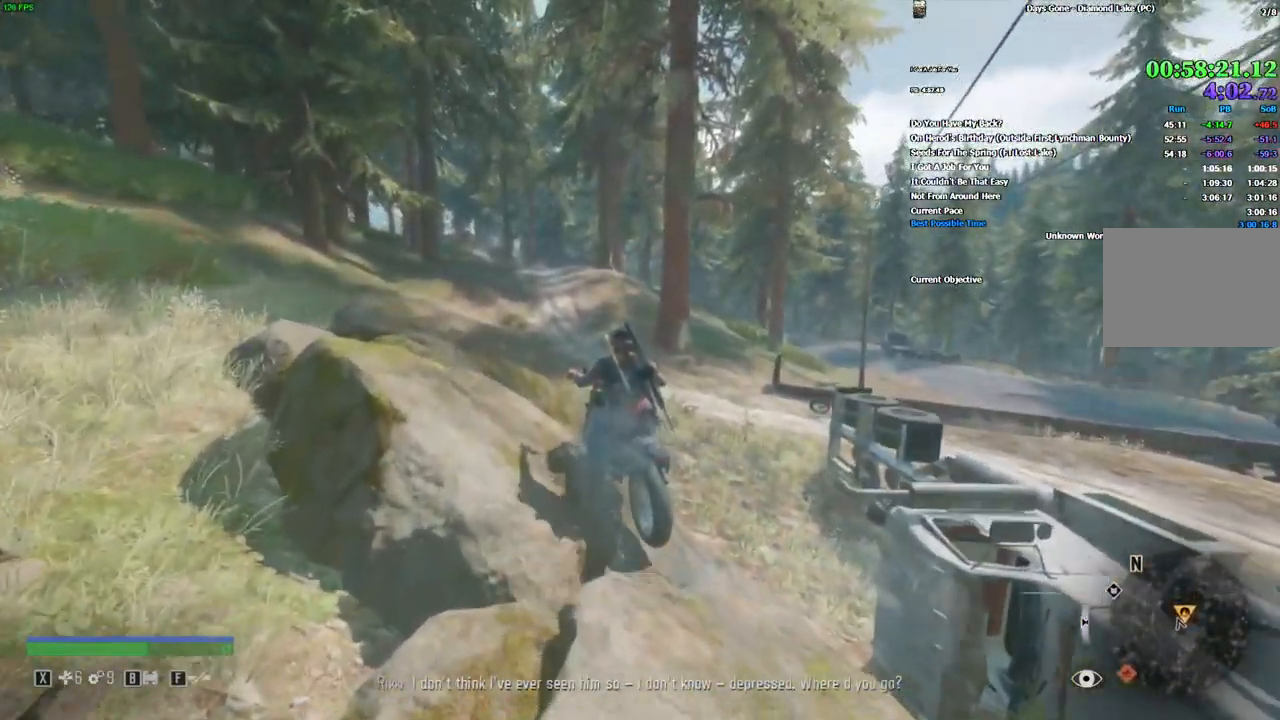
{"keys": ["w"], "mouse": [], "events": []}
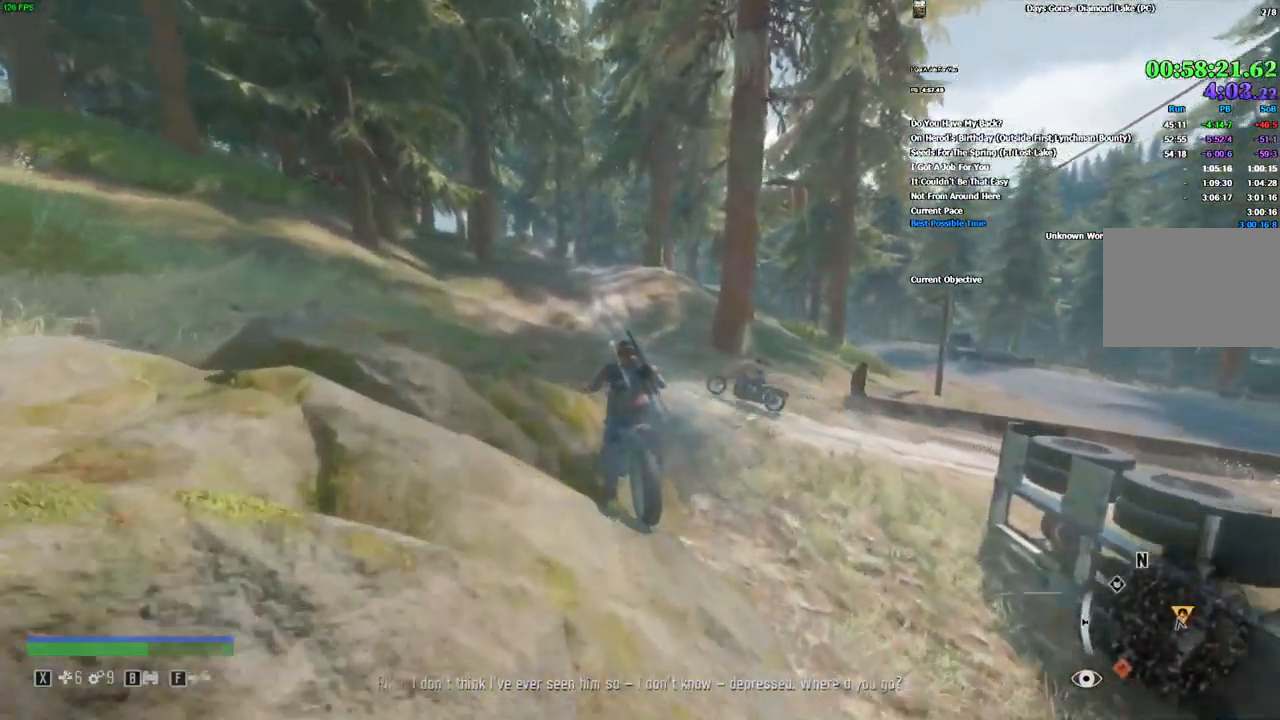
{"keys": ["w"], "mouse": [], "events": []}
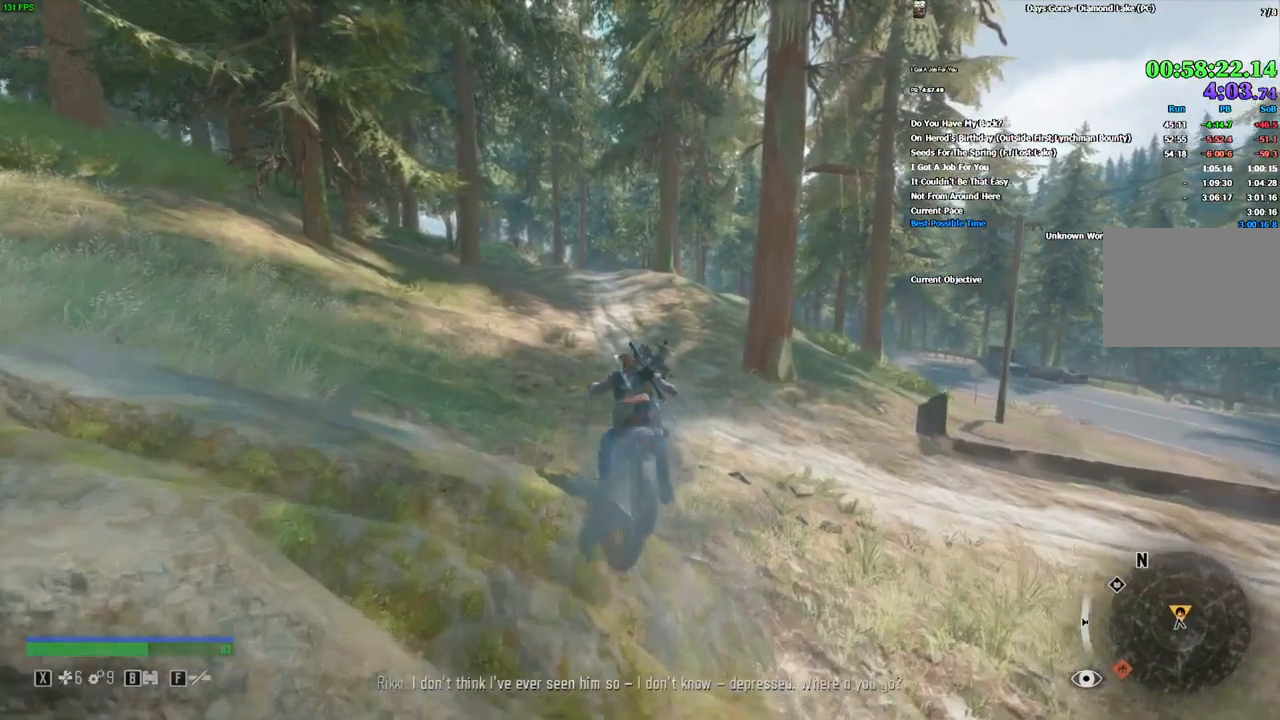
{"keys": ["w"], "mouse": [], "events": []}
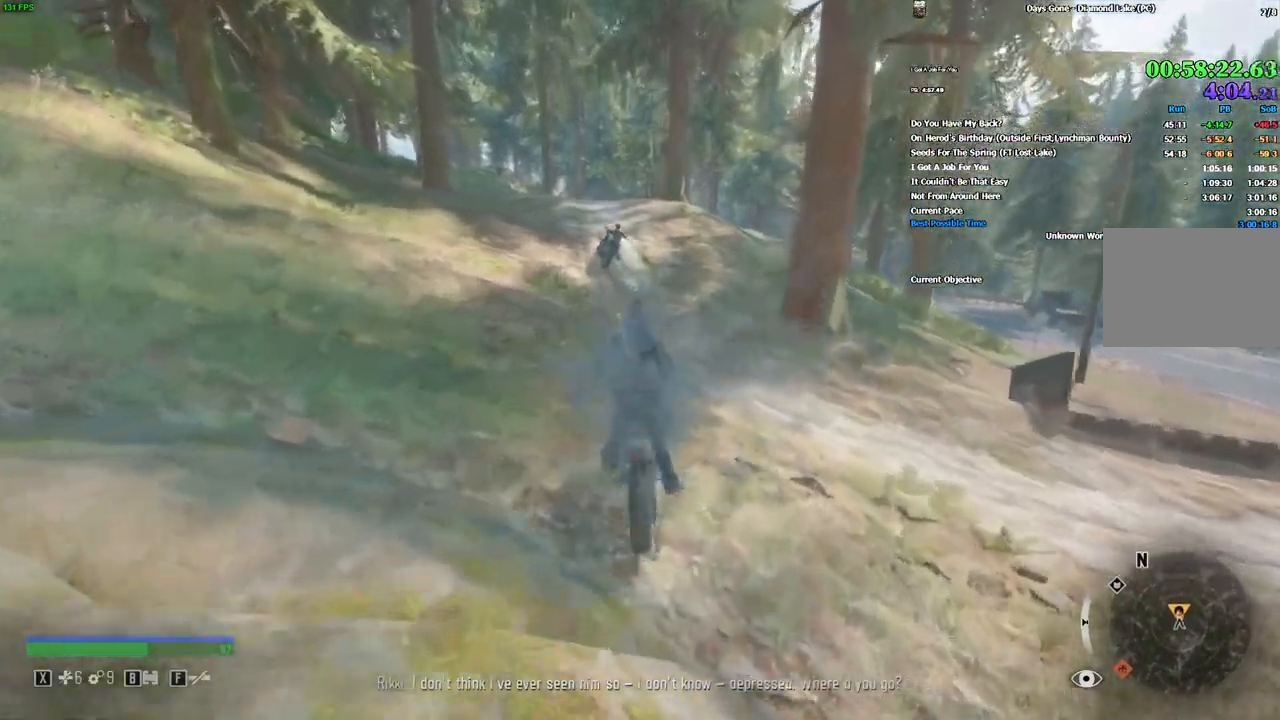
{"keys": ["w"], "mouse": [], "events": [[300, "a", "down"], [433, "a", "up"]]}